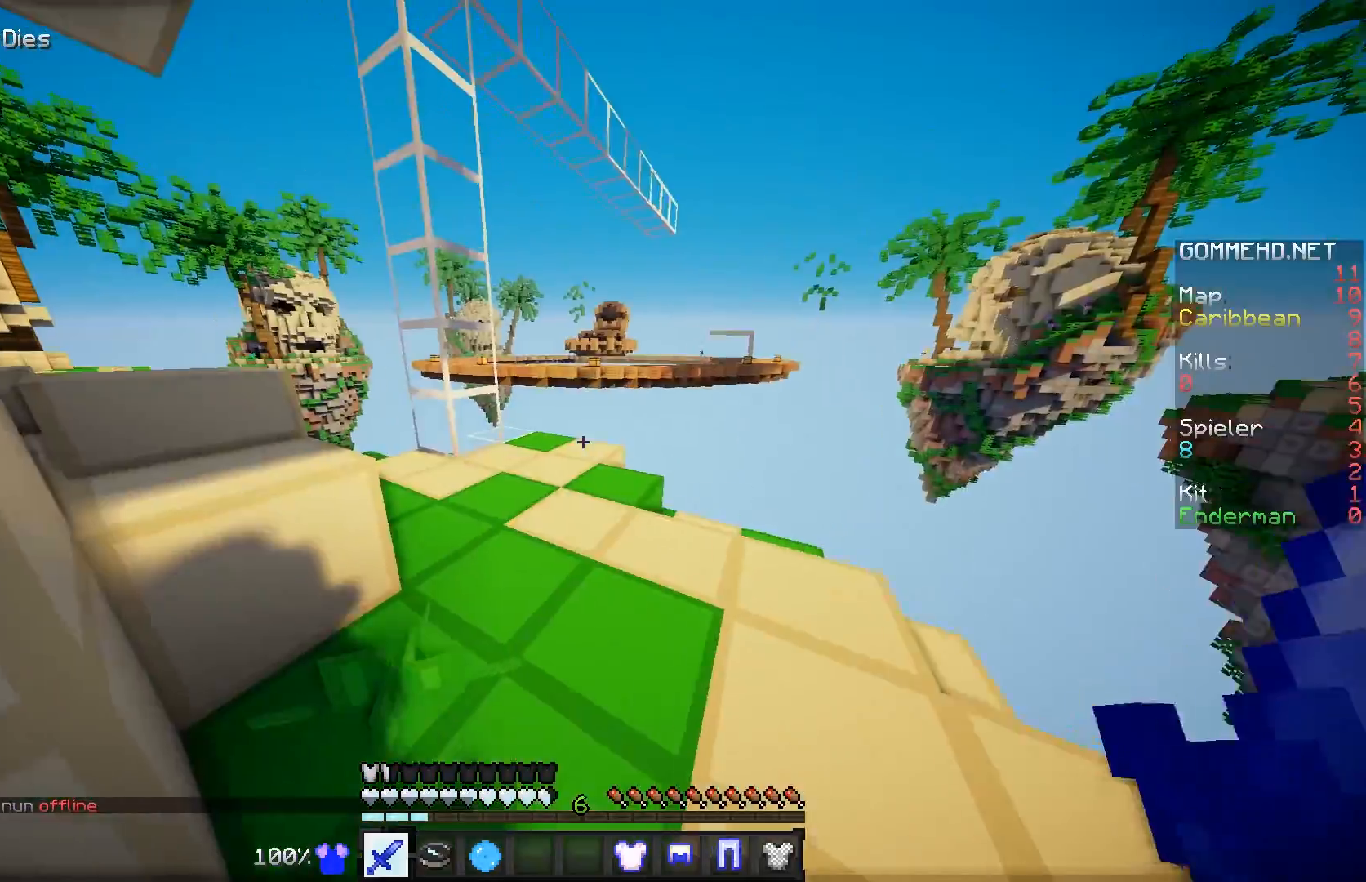
Gameplay with keyboard and mouse; each line is a JSON object with the keys and mouse buttons held at the frame after it. "events" lists presses ("down") and releases ("up") of "a", "d", "s", "w", "mouse_left" and "mouse_right" between this image and that frame as [ms after this image, input, new state], when the widget could be followed in between. "mouse_left", "mouse_right" = the "left", "right" buttons of the "mouse" list. No other keys are recorded. Fast repeated clicks can show as one long hold. Mouse movement is not recorded.
{"keys": ["d", "w"], "mouse": [], "events": [[50, "w", "down"], [150, "w", "up"], [250, "w", "down"], [500, "d", "down"]]}
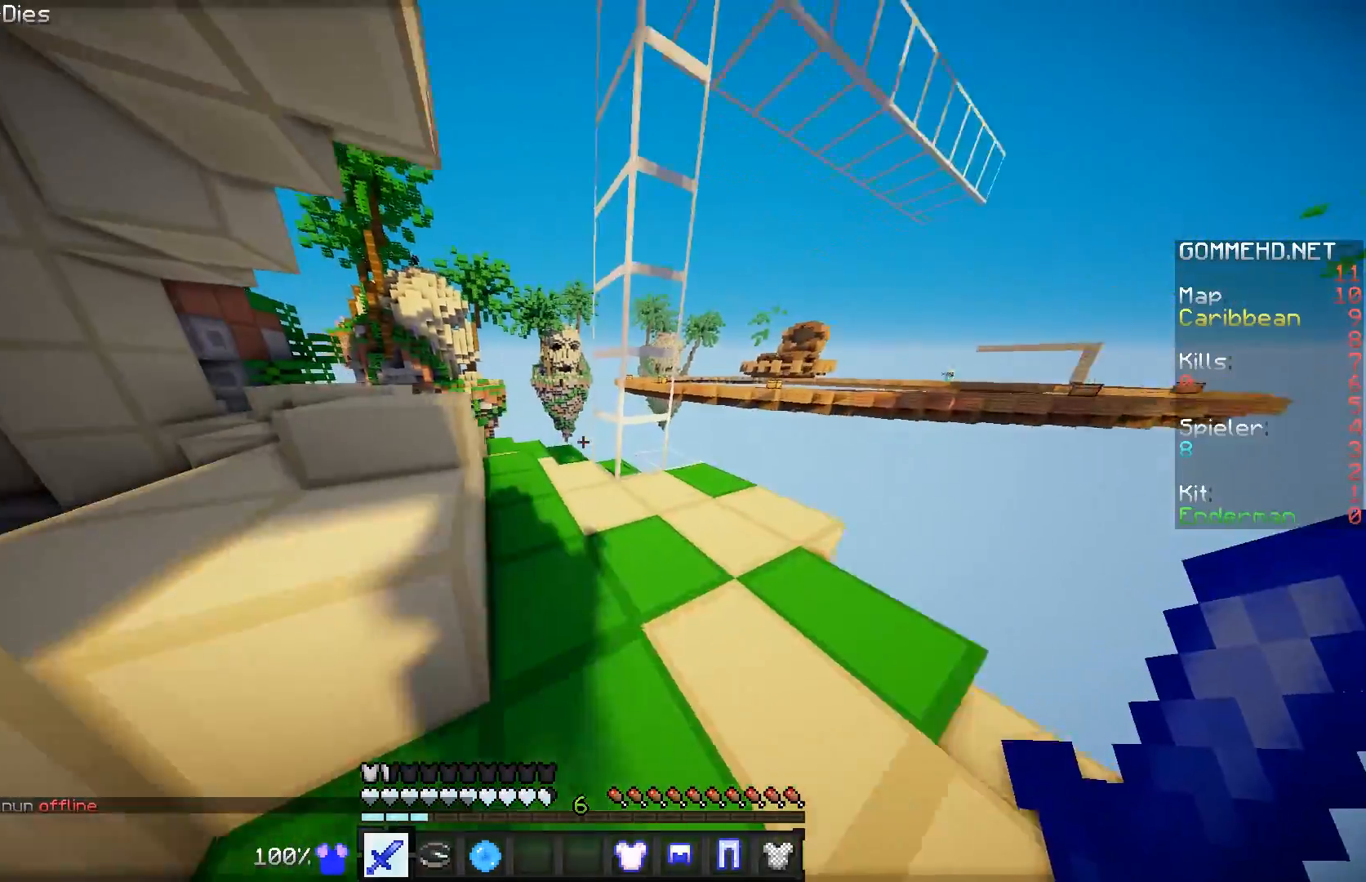
{"keys": ["w"], "mouse": [], "events": [[150, "d", "up"]]}
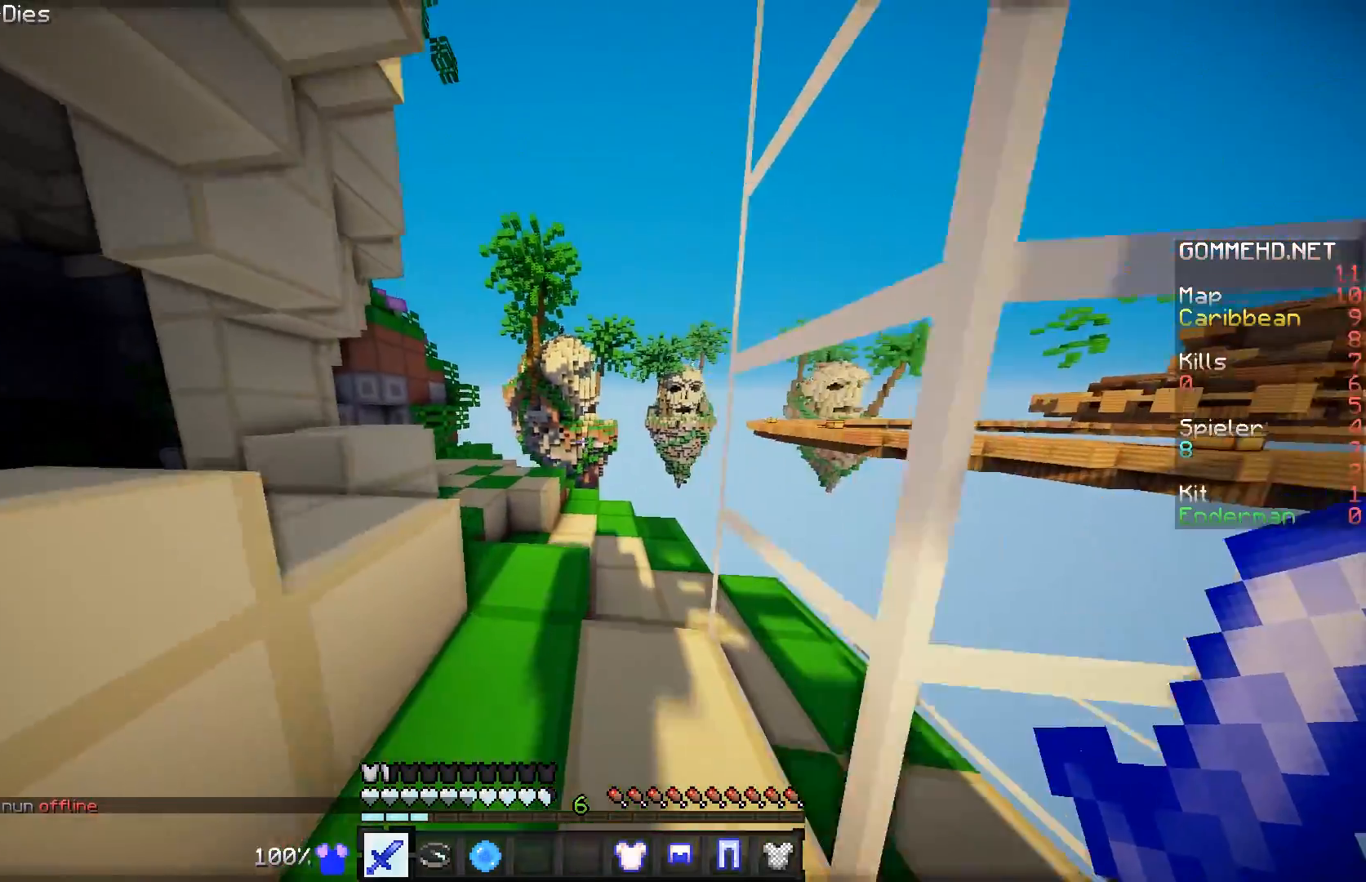
{"keys": ["w"], "mouse": [], "events": []}
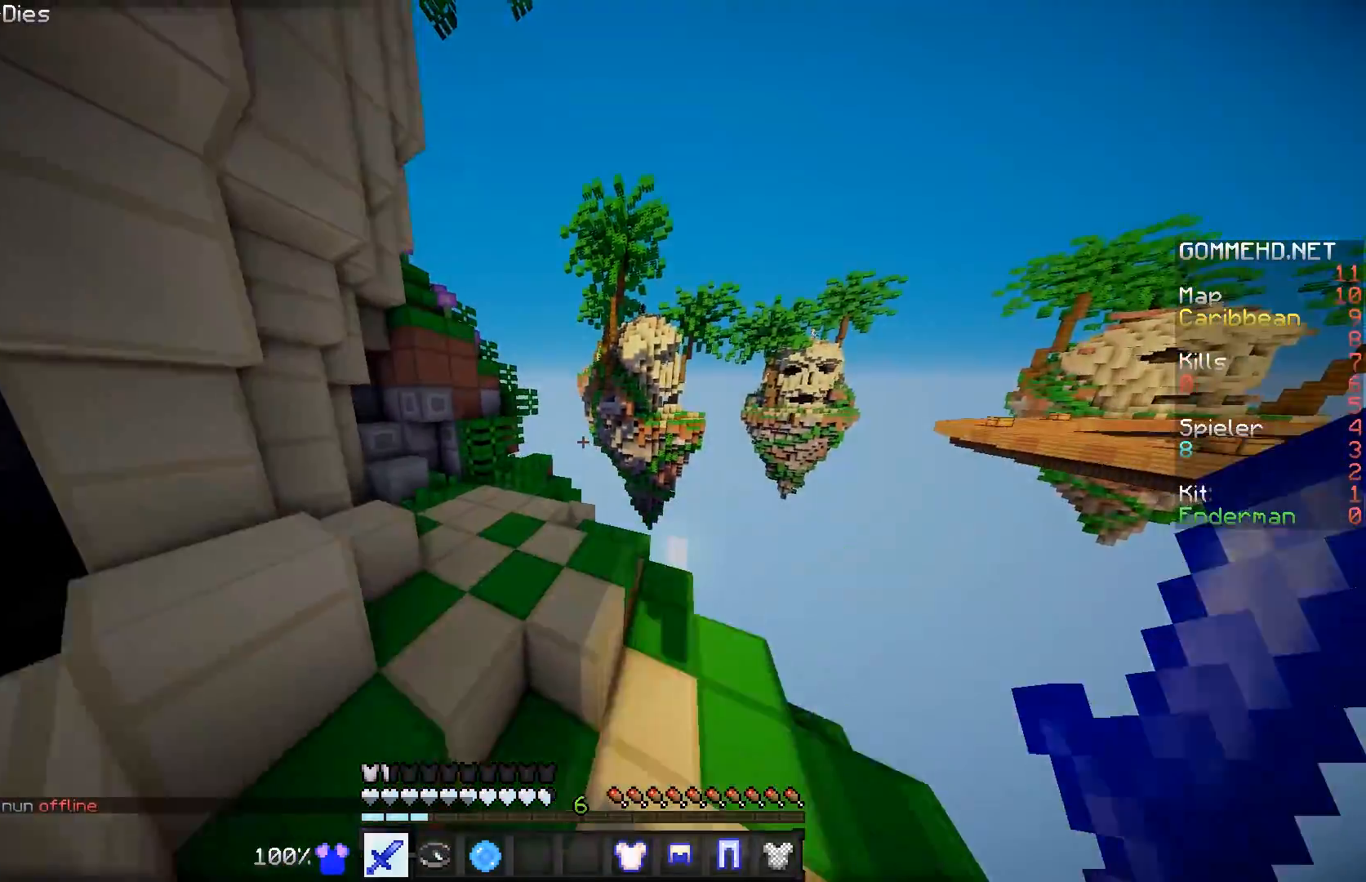
{"keys": ["w"], "mouse": [], "events": []}
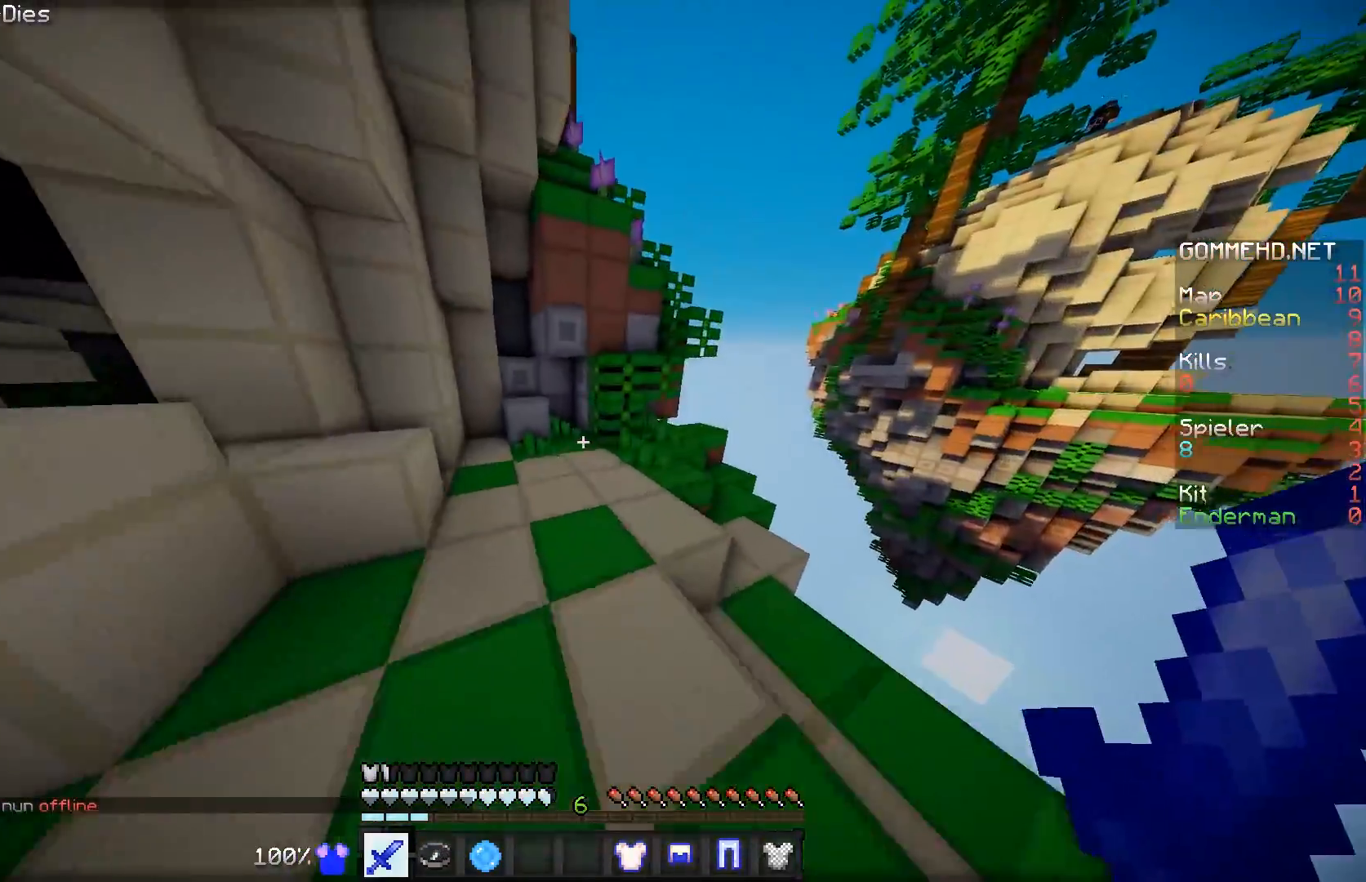
{"keys": [], "mouse": [], "events": [[100, "w", "up"]]}
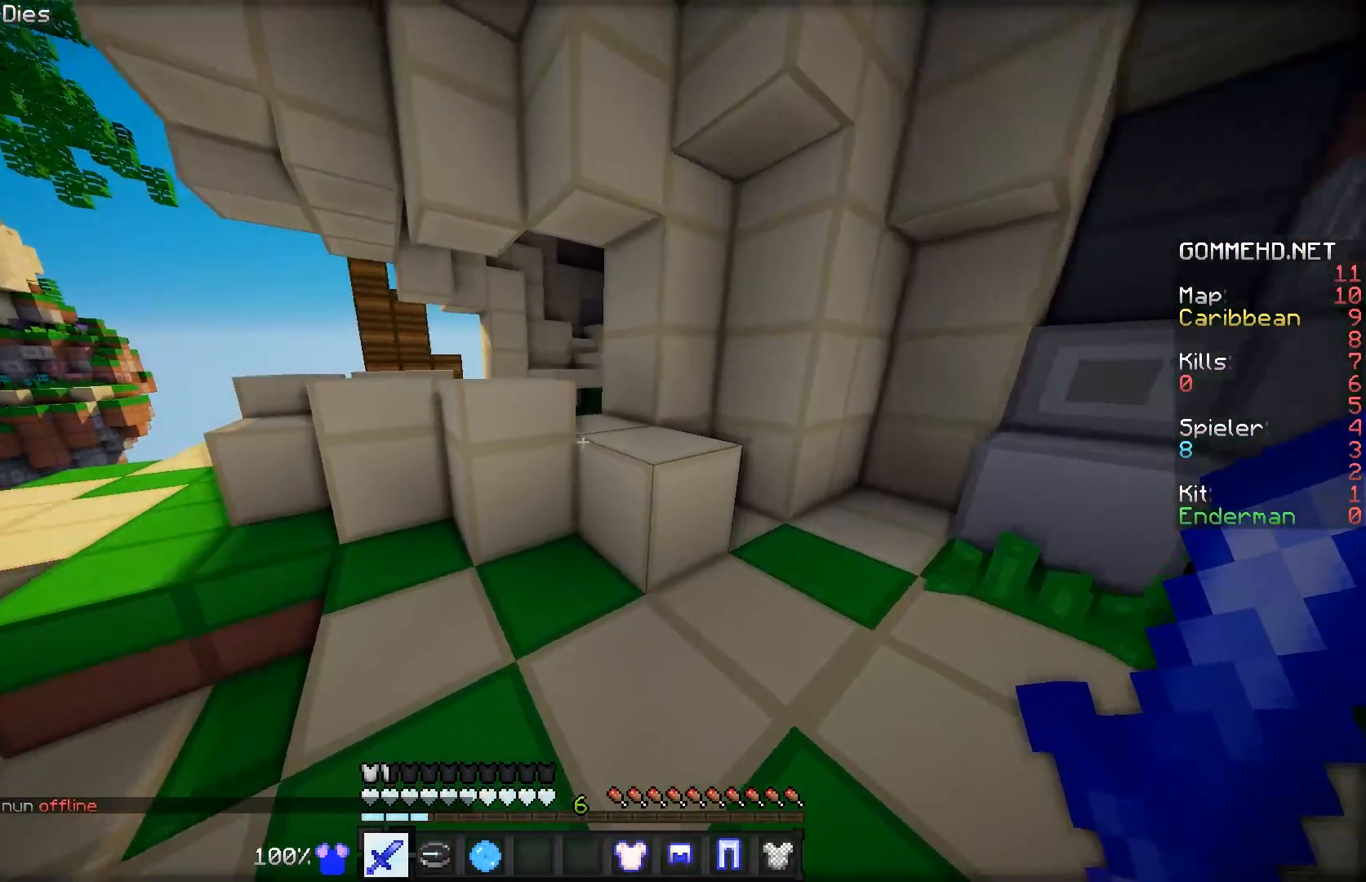
{"keys": ["w"], "mouse": [], "events": [[84, "w", "down"], [100, "a", "down"], [451, "a", "up"]]}